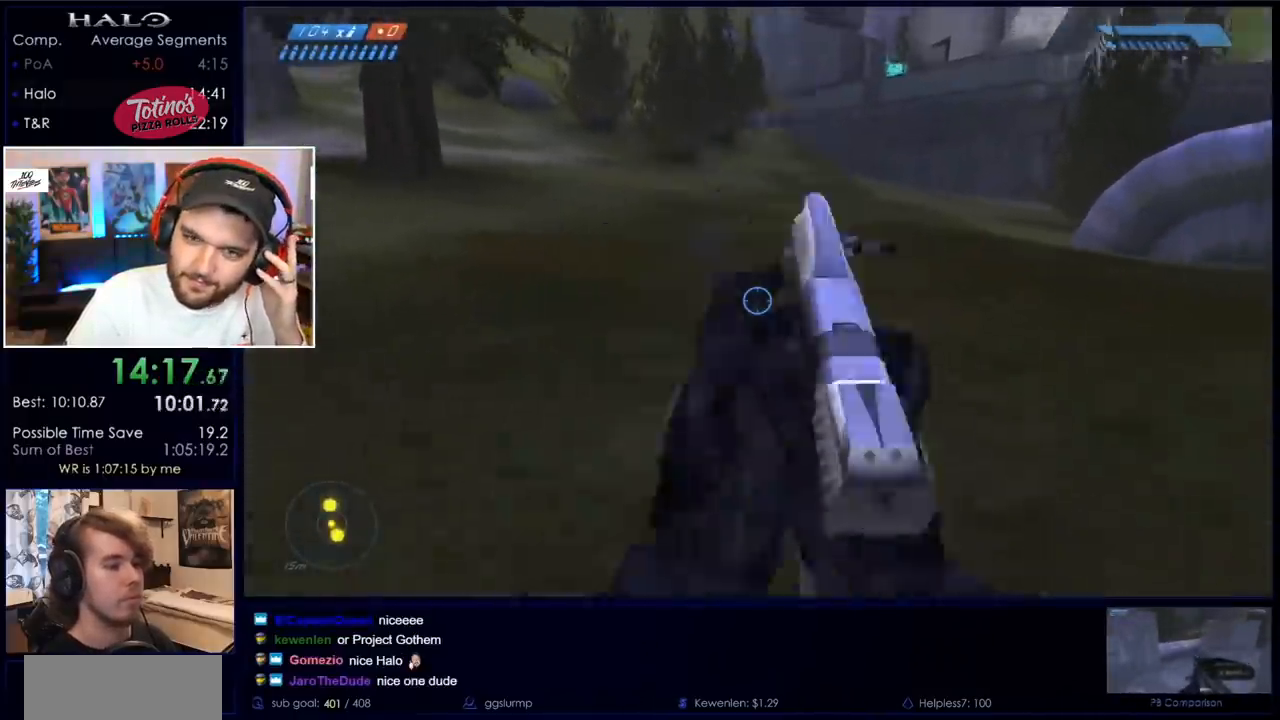
Gameplay with keyboard and mouse; each line is a JSON object with the keys and mouse buttons held at the frame after it. "events" lists presses ("down") and releases ("up") of "a", "c", "ctrl", "d", "down", "e", "f", "q", "r", "return", "s", "space", "up", "w", "x", "z", "mouse_left", "mouse_wheel", "mouse_right" and "mouse_mb4" between this image and that frame as [ms after this image, input, new state], when the widget could be followed in between. "mouse_left", "mouse_wheel", "mouse_right", "mouse_mb4" = the "left", "wheel", "right", "mb4" buttons of the "mouse" list. No other keys are recorded. "wheel" means that the mouse wheel is clicked or scrolled. Mouse movement is not recorded. Not read: mouse_mb5.
{"keys": ["w"], "mouse": [], "events": []}
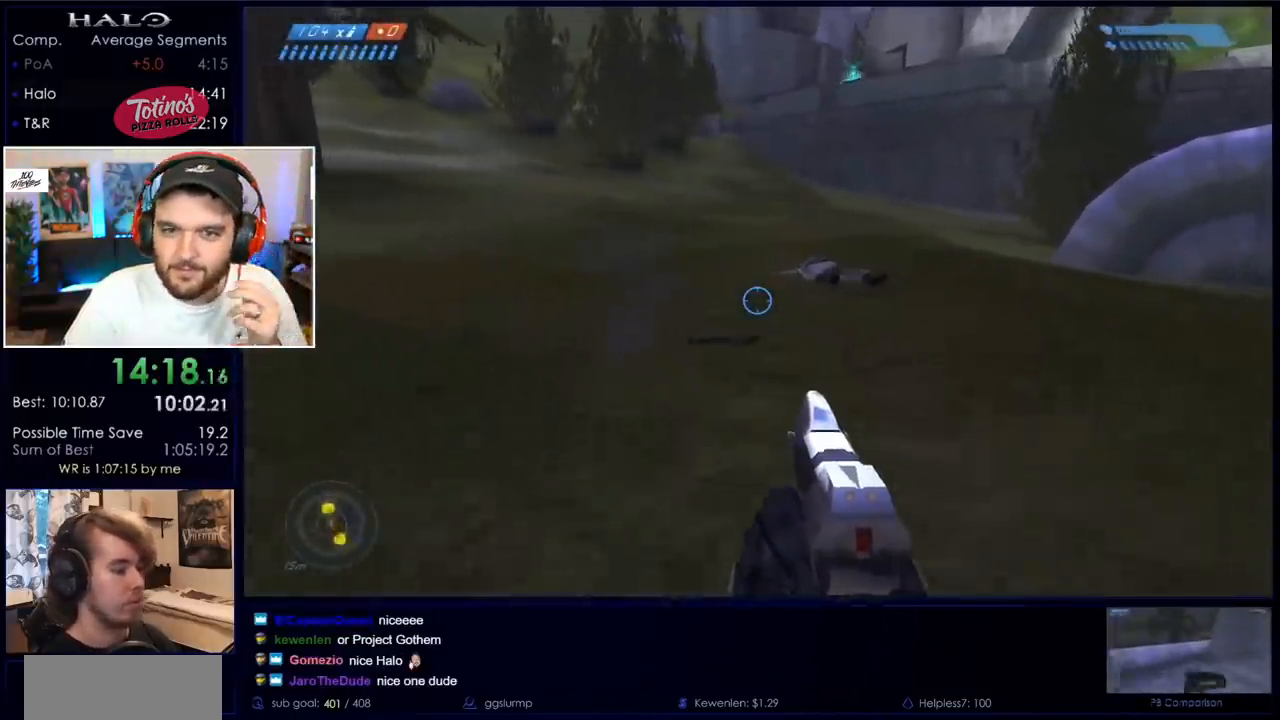
{"keys": ["w"], "mouse": [], "events": [[117, "a", "down"], [483, "a", "up"]]}
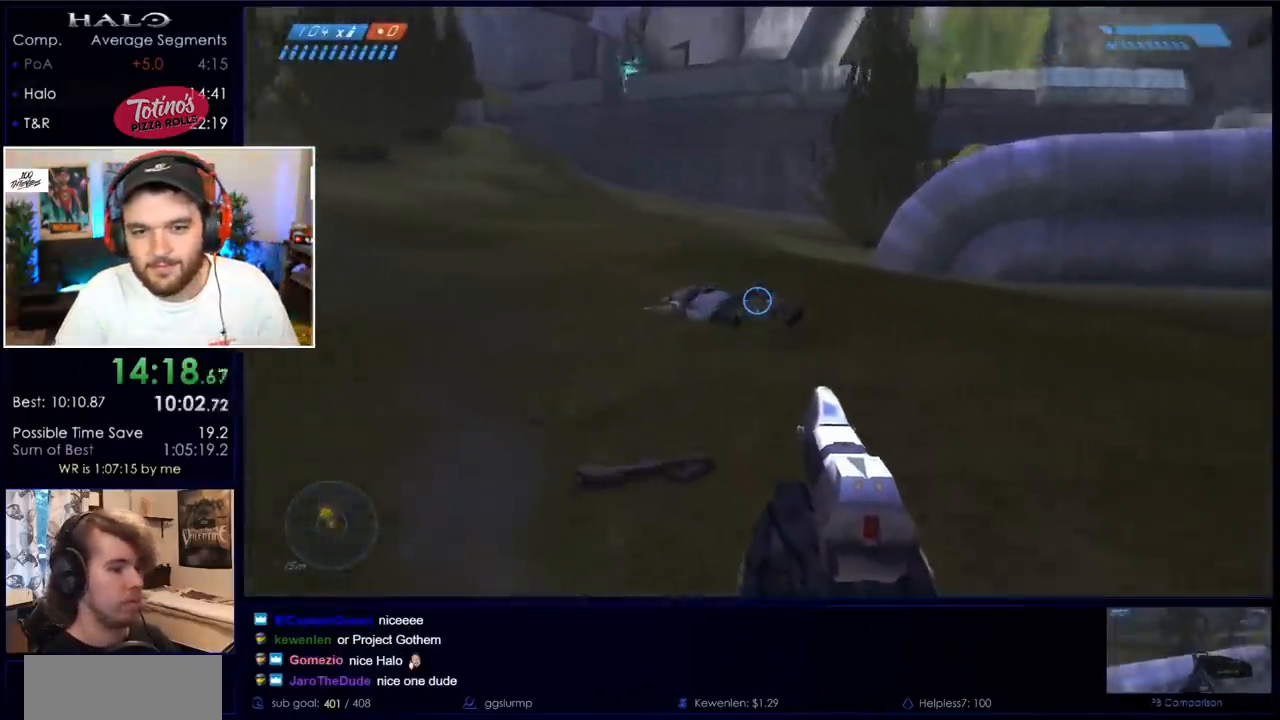
{"keys": ["a", "w"], "mouse": [], "events": [[367, "x", "down"], [450, "a", "down"], [500, "x", "up"]]}
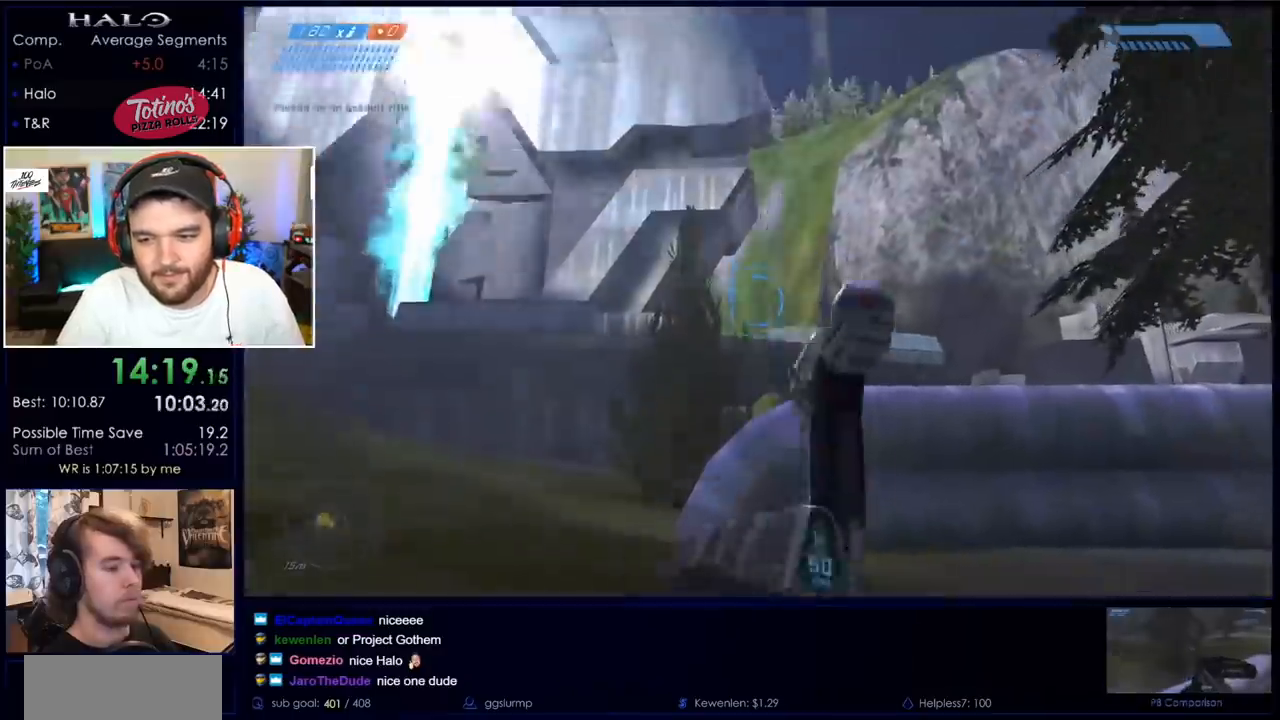
{"keys": ["a"], "mouse": [], "events": [[233, "w", "up"]]}
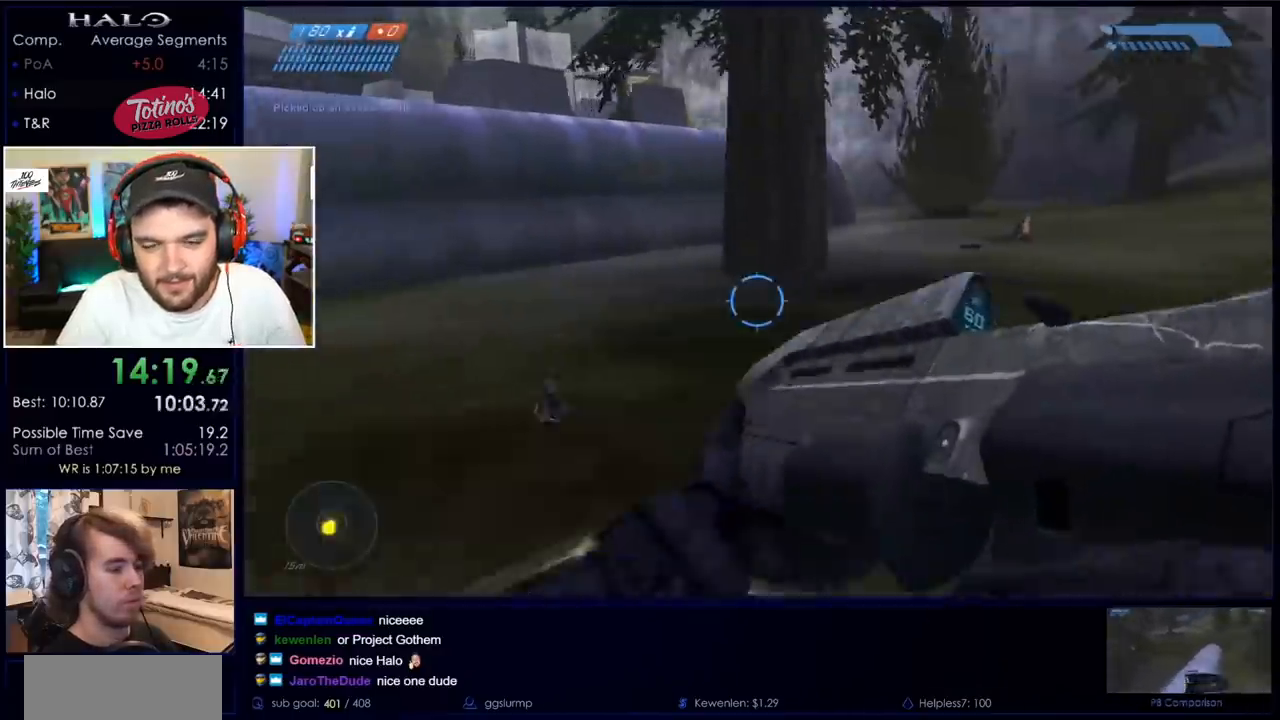
{"keys": ["s"], "mouse": [], "events": [[83, "s", "down"], [117, "space", "down"], [250, "space", "up"], [483, "a", "up"]]}
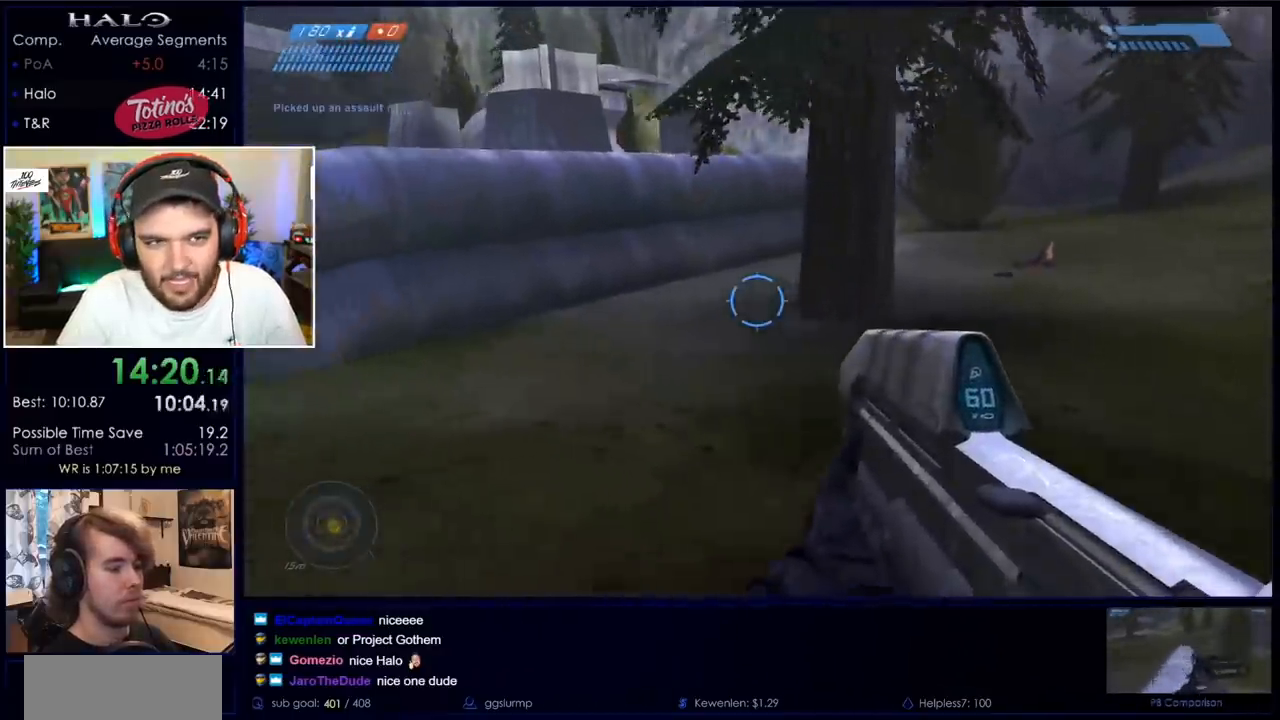
{"keys": ["s"], "mouse": [], "events": []}
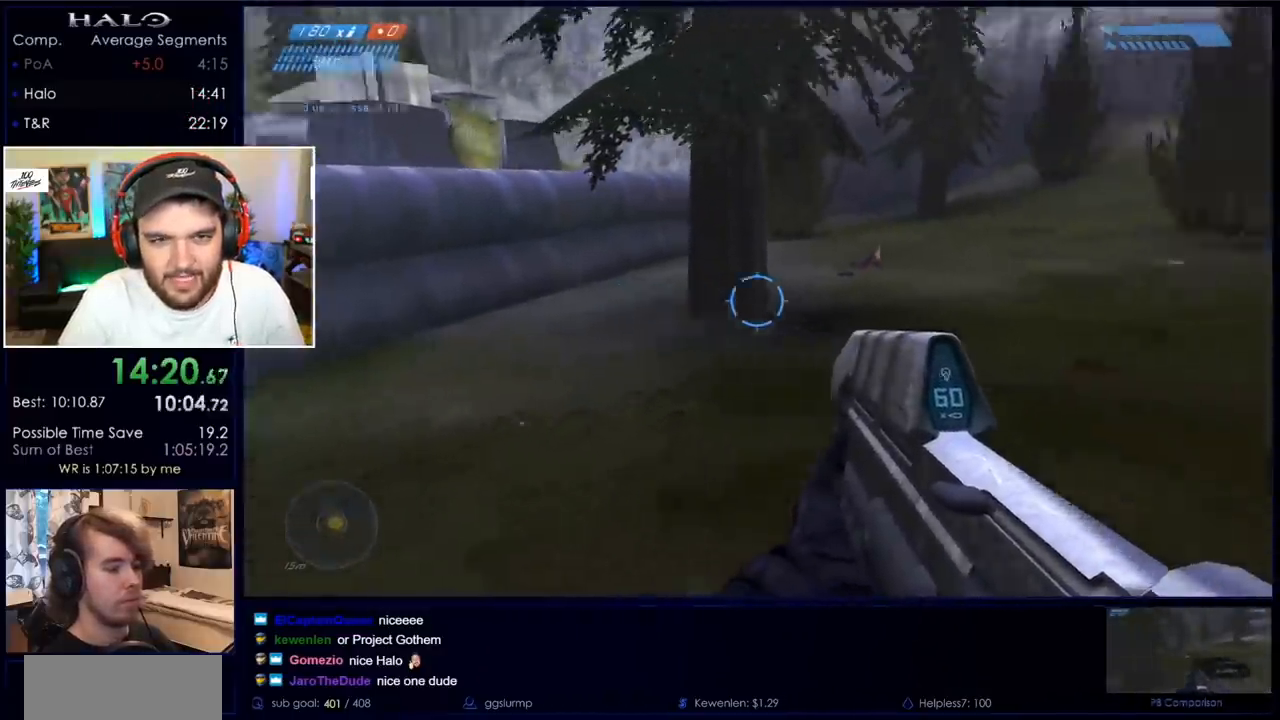
{"keys": ["q", "s"], "mouse": [], "events": [[433, "q", "down"]]}
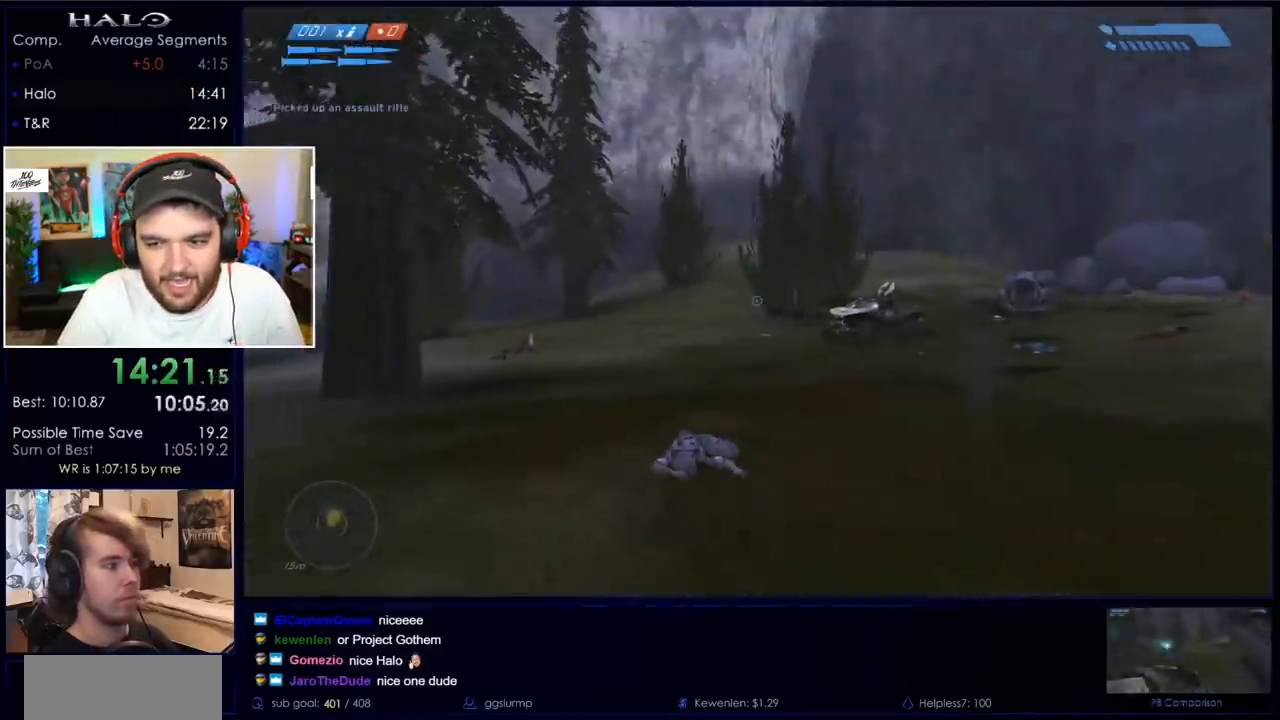
{"keys": ["s"], "mouse": [], "events": [[17, "d", "down"], [17, "q", "up"], [217, "d", "up"]]}
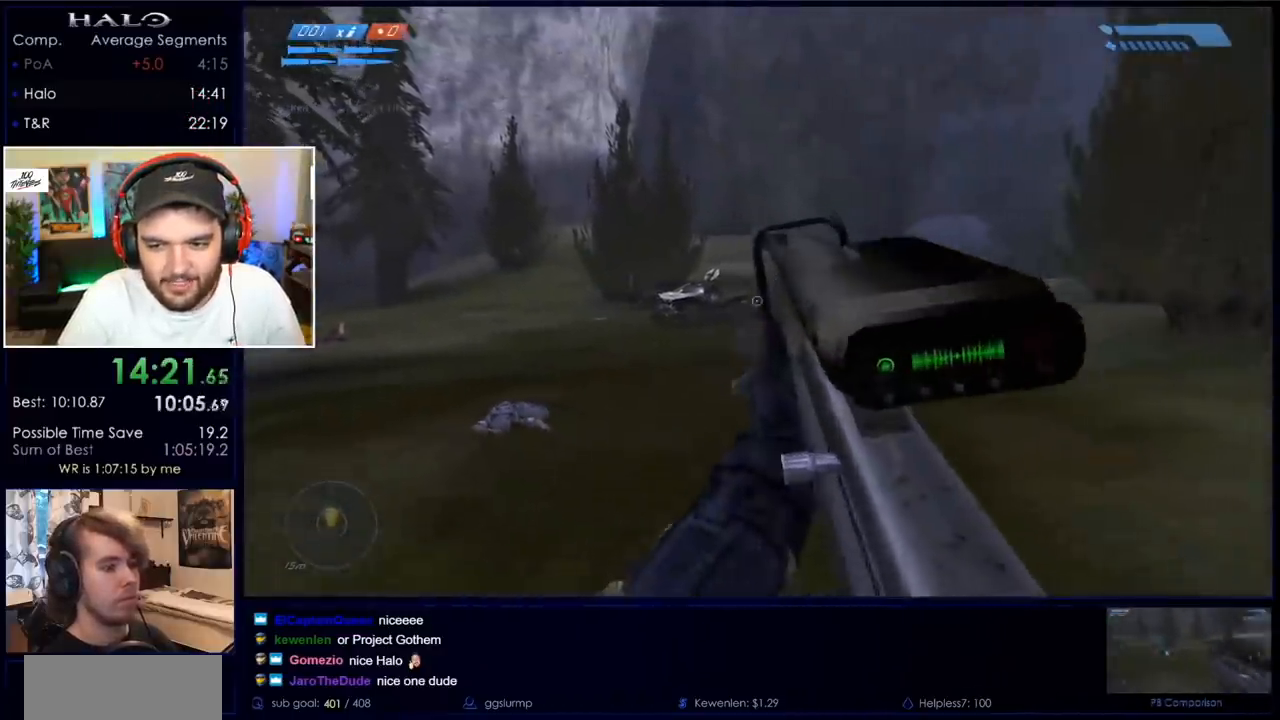
{"keys": [], "mouse": [], "events": [[333, "s", "up"]]}
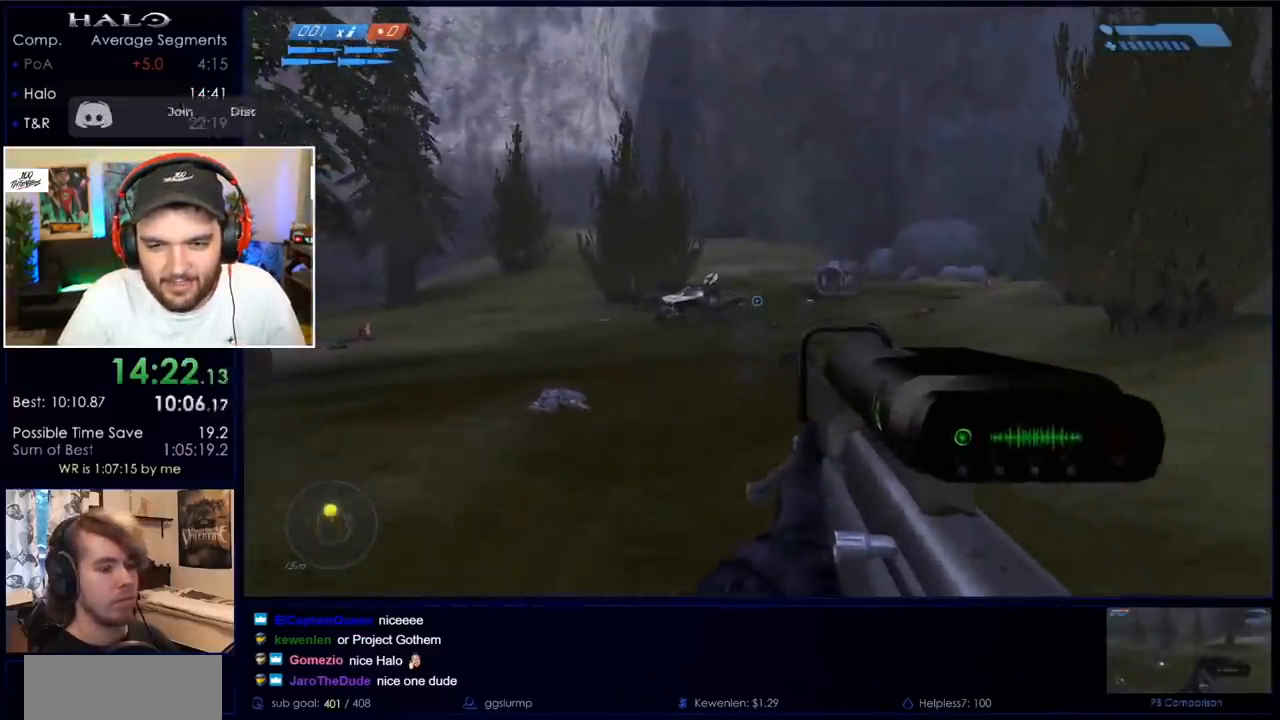
{"keys": [], "mouse": [], "events": []}
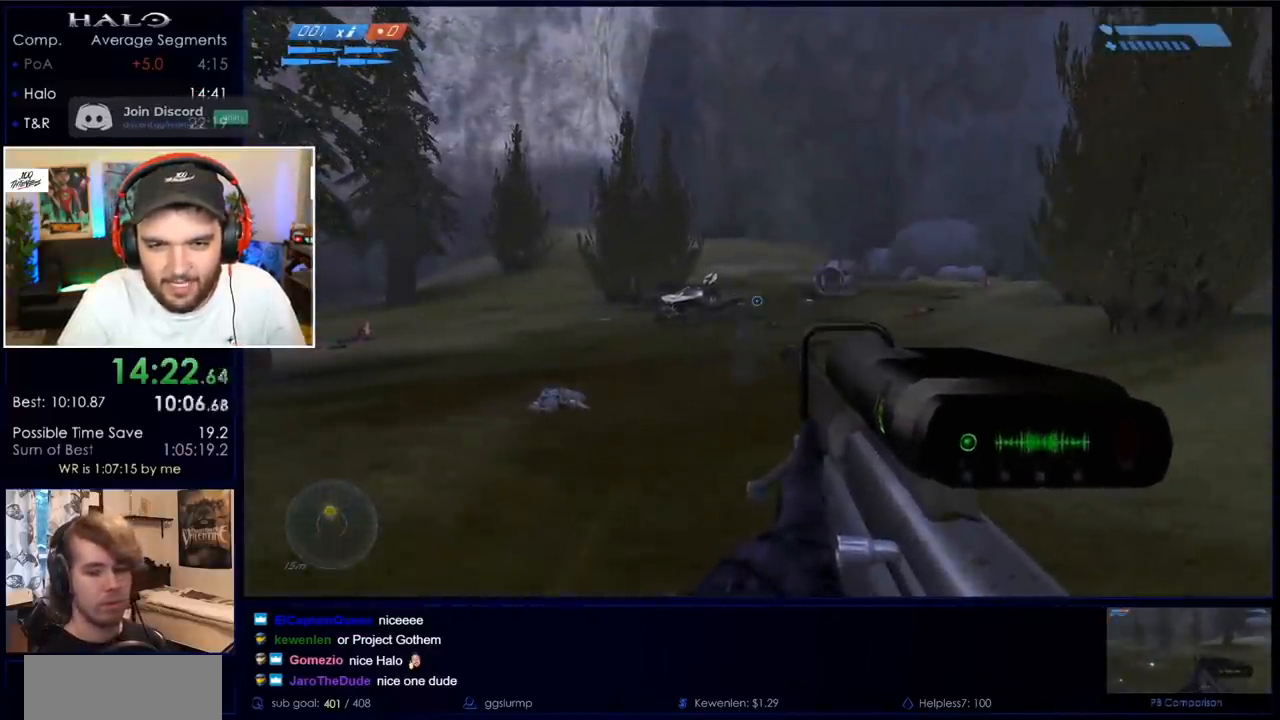
{"keys": [], "mouse": [], "events": []}
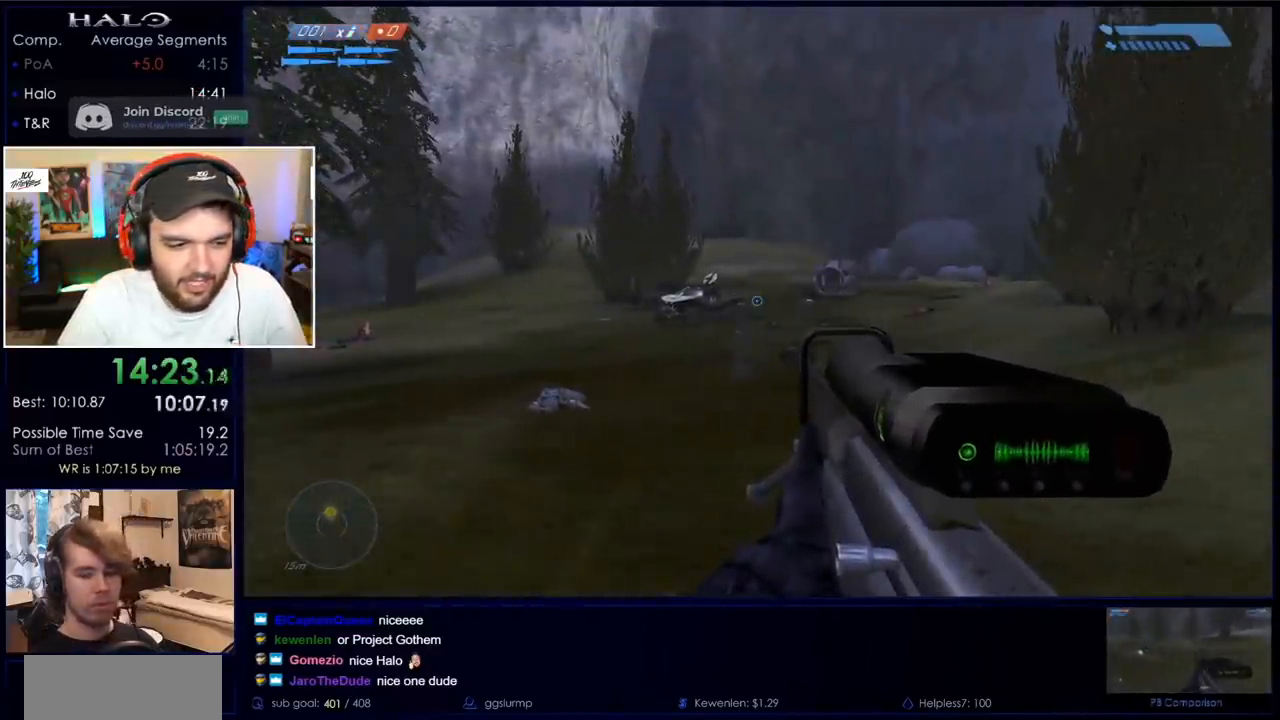
{"keys": [], "mouse": [], "events": []}
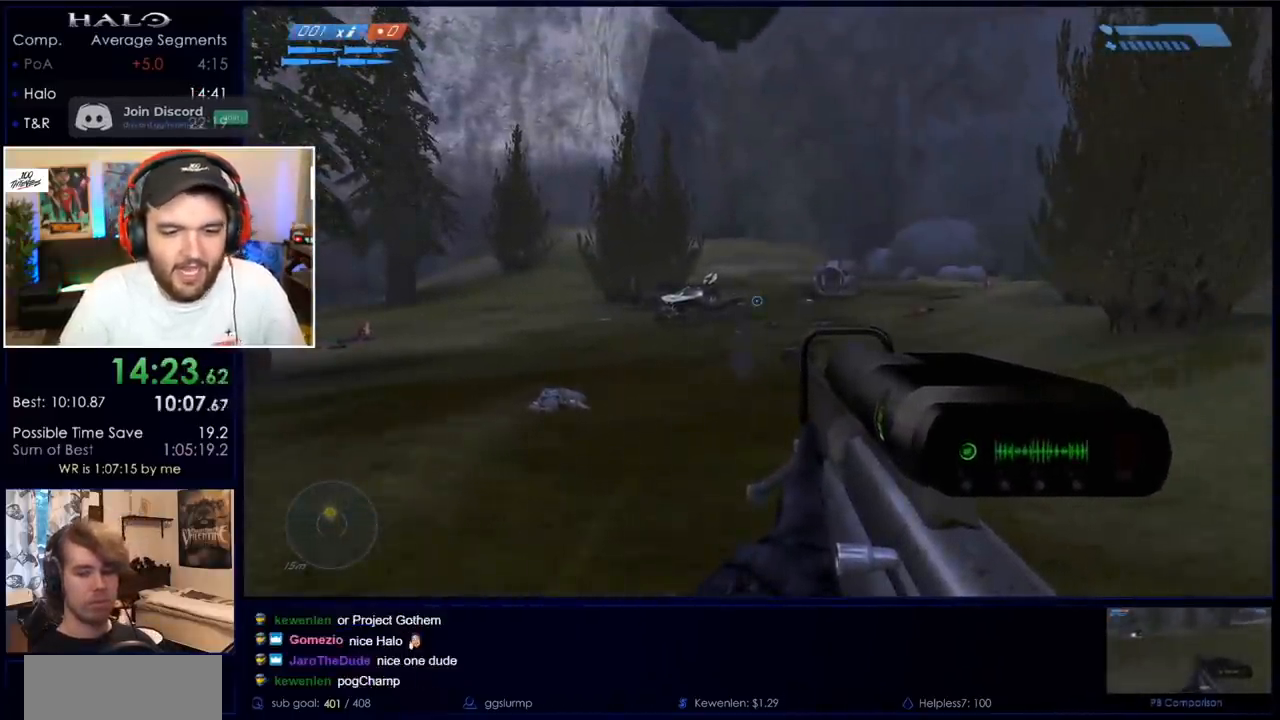
{"keys": [], "mouse": [], "events": []}
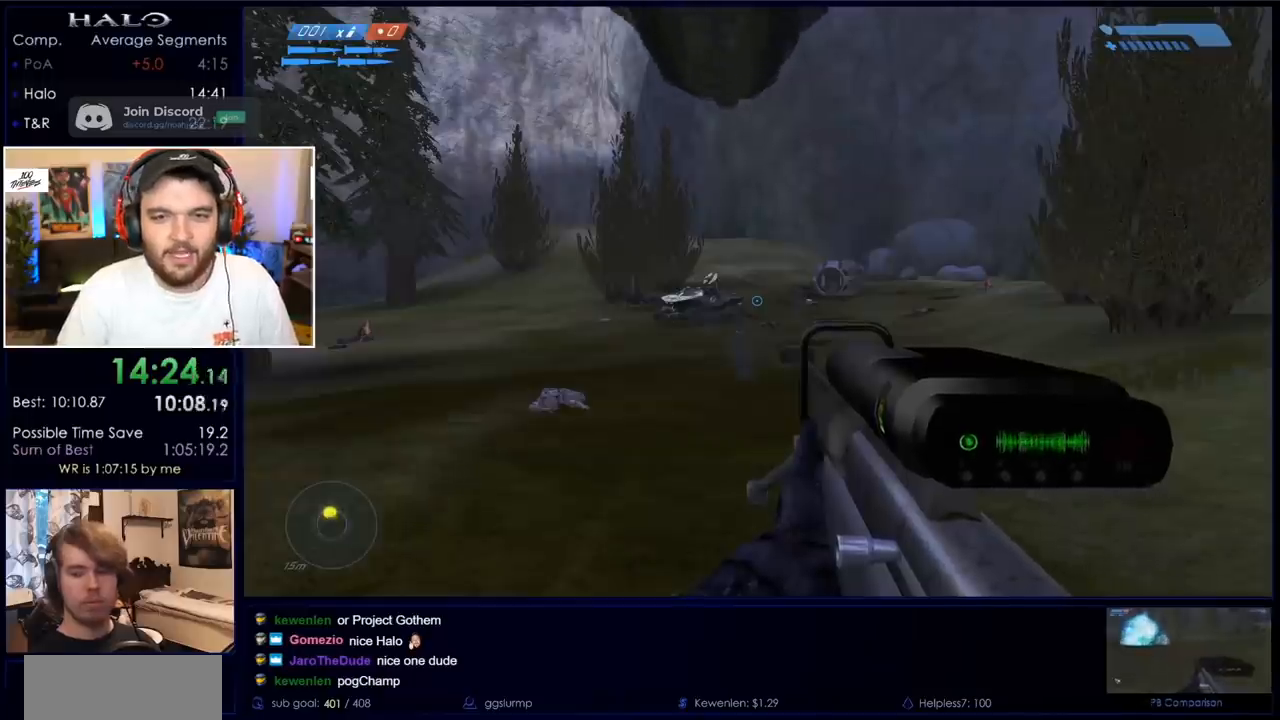
{"keys": [], "mouse": [], "events": []}
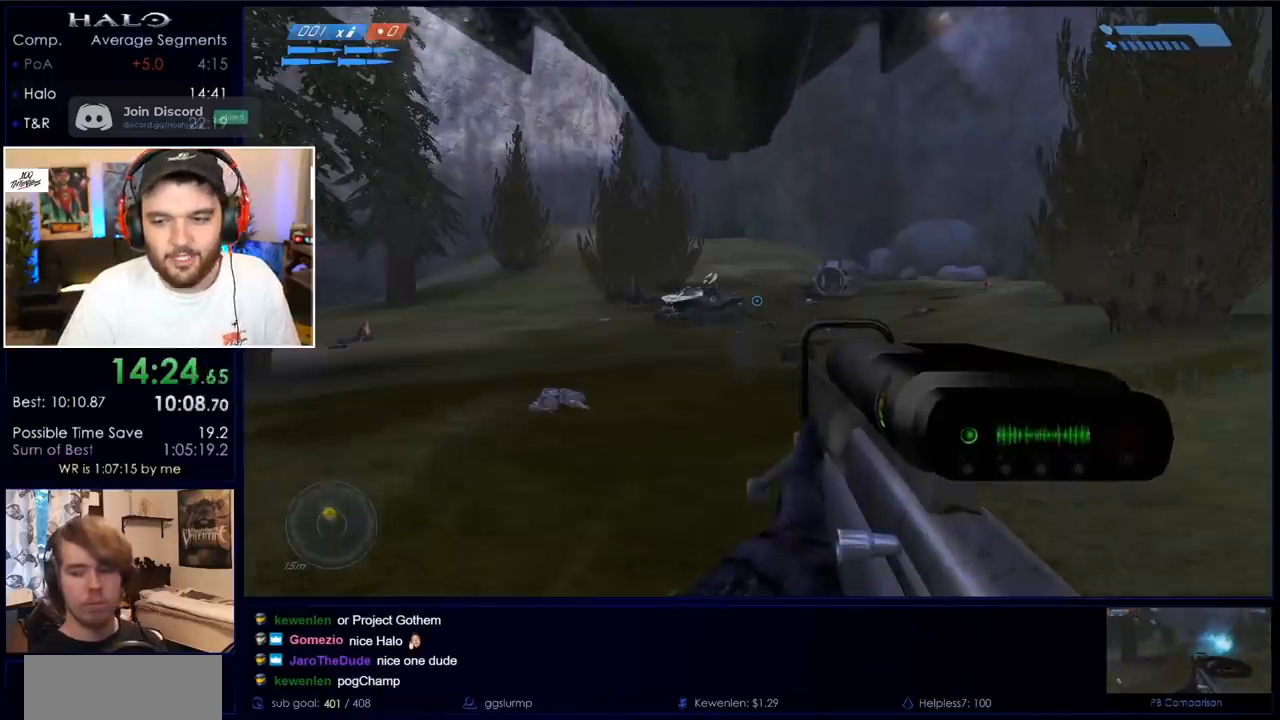
{"keys": ["a"], "mouse": [], "events": [[483, "a", "down"]]}
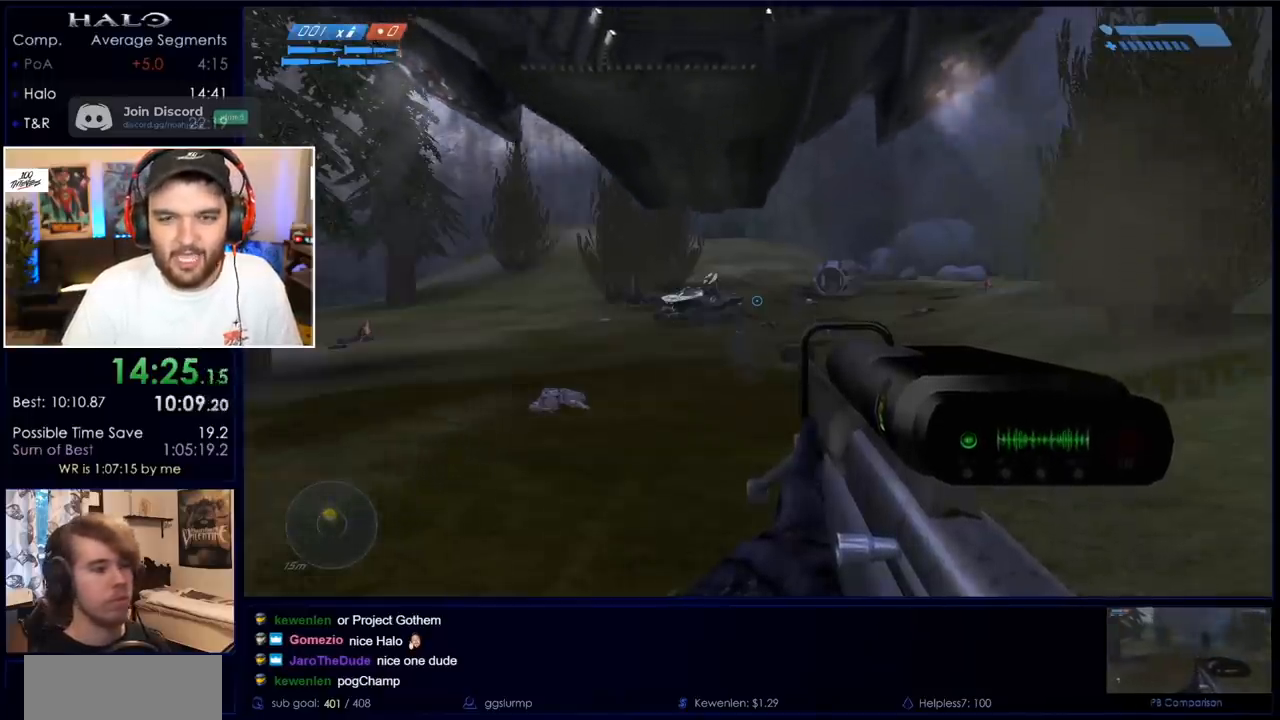
{"keys": [], "mouse": [], "events": [[350, "a", "up"]]}
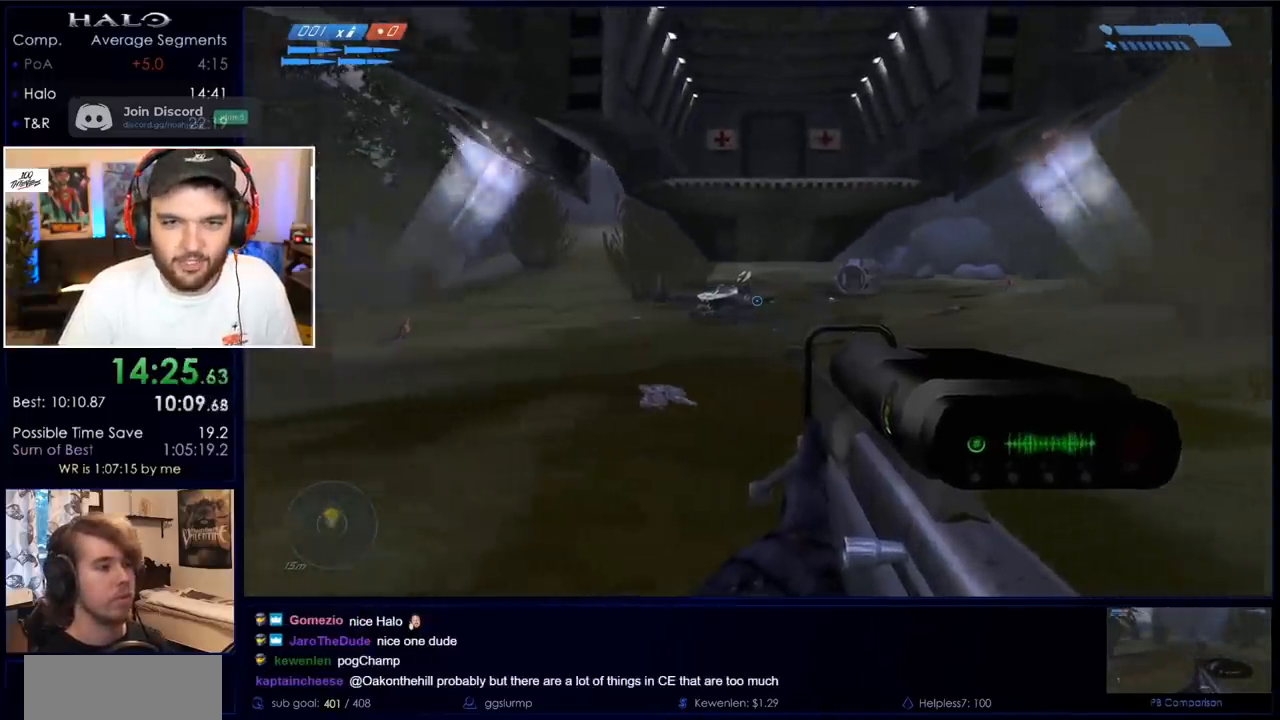
{"keys": ["w"], "mouse": [], "events": [[33, "w", "down"], [267, "space", "down"], [417, "space", "up"]]}
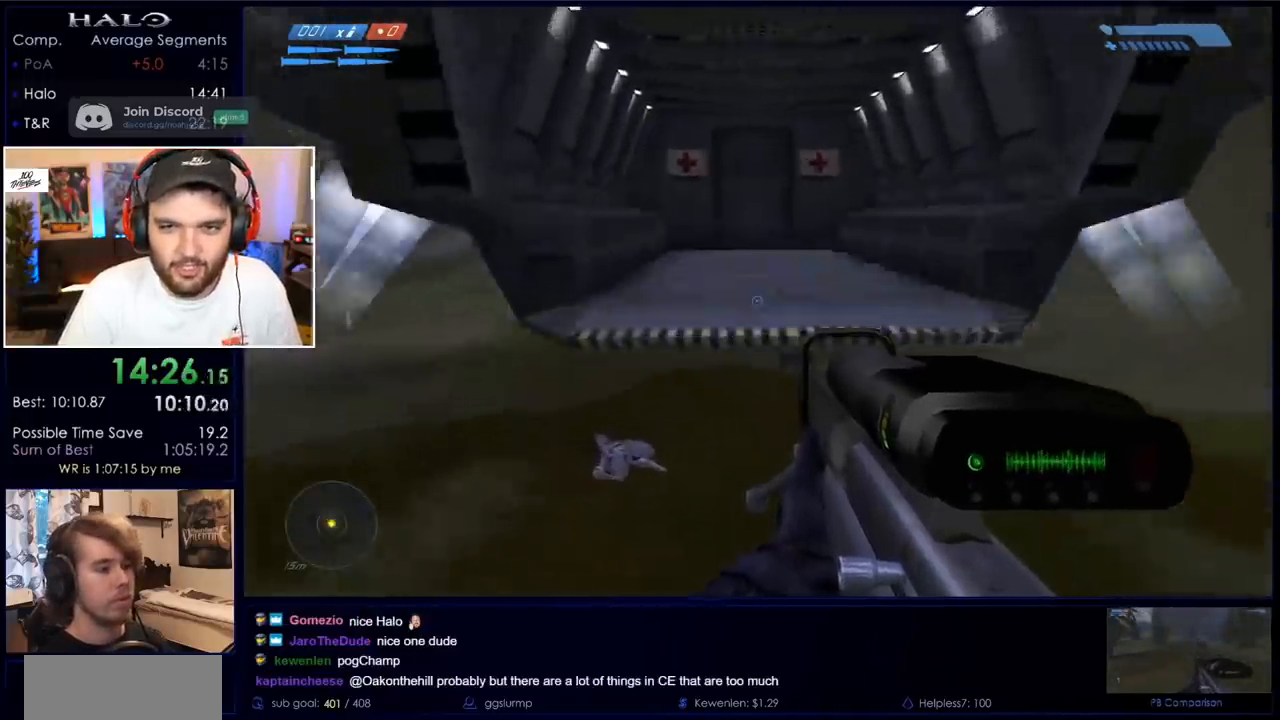
{"keys": [], "mouse": [], "events": [[217, "w", "up"]]}
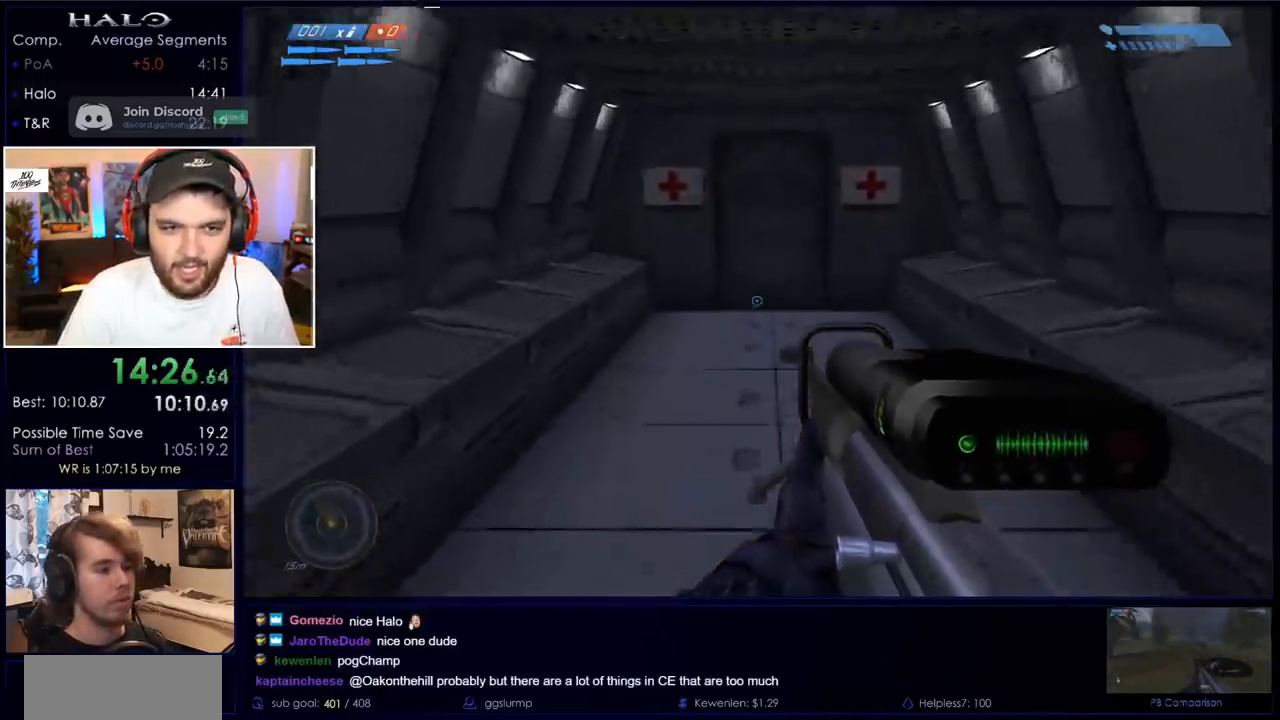
{"keys": ["e"], "mouse": [], "events": [[333, "e", "down"]]}
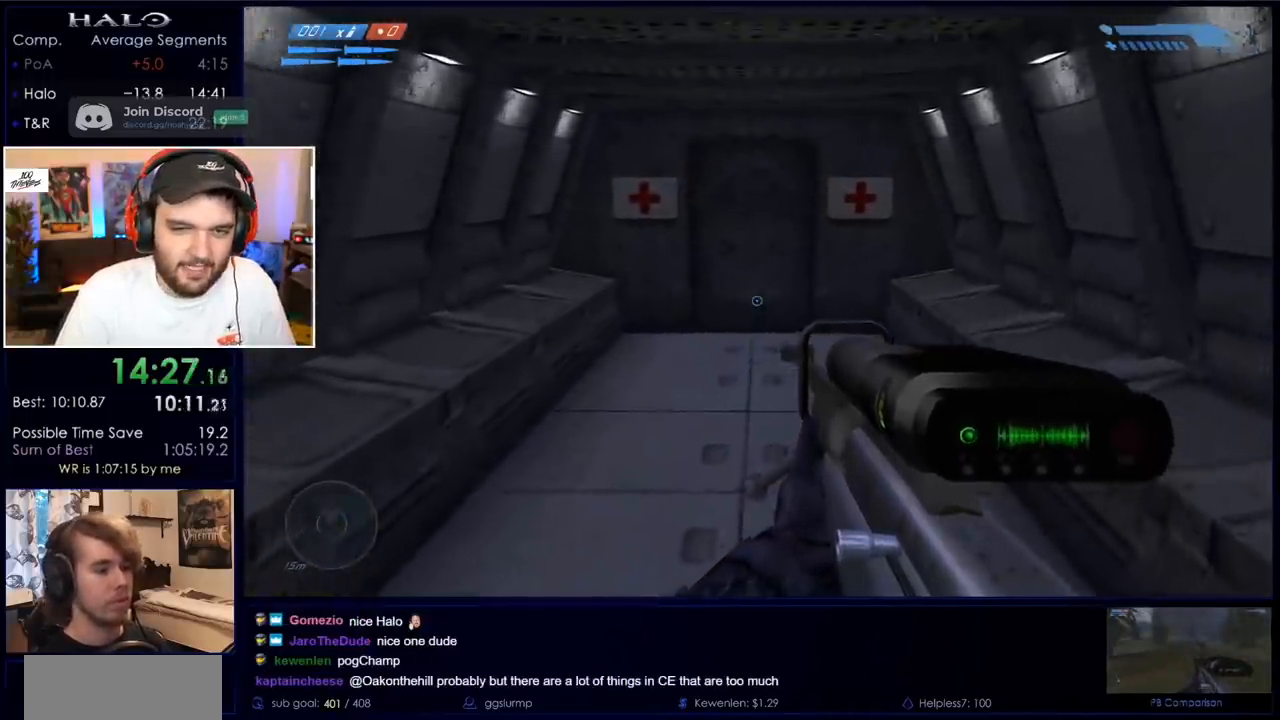
{"keys": ["e"], "mouse": [], "events": []}
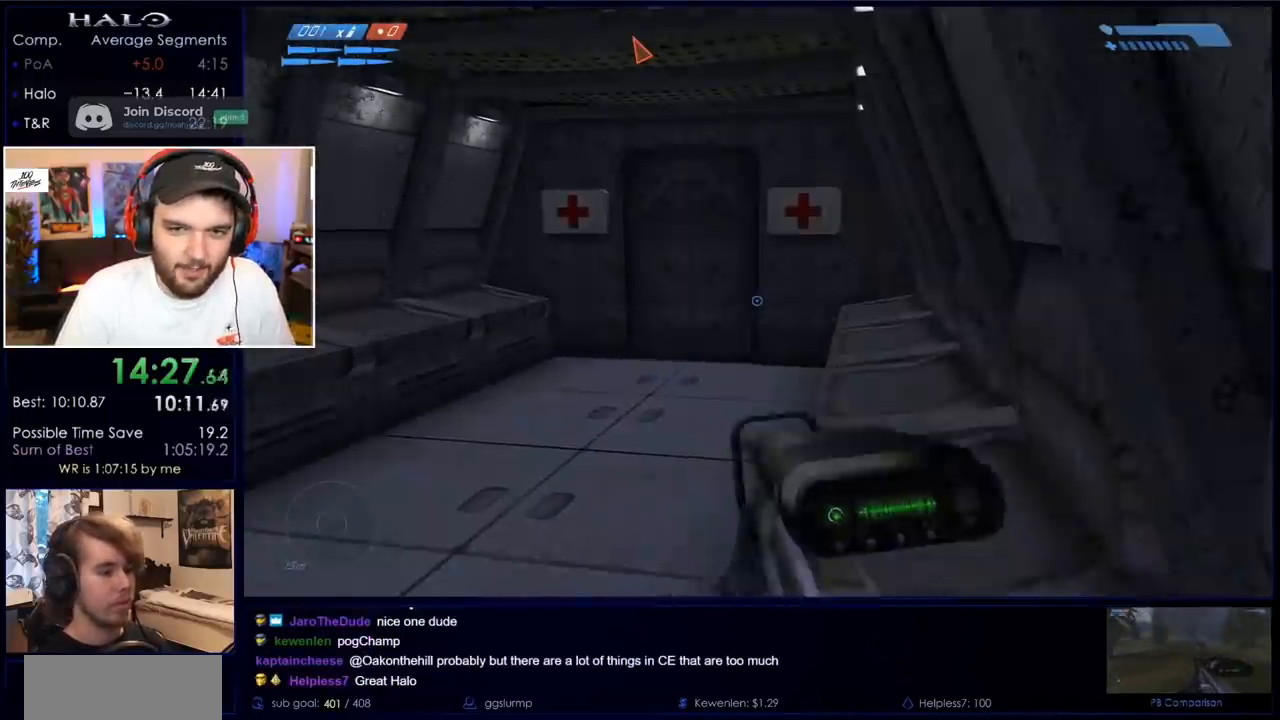
{"keys": [], "mouse": [], "events": [[83, "e", "up"]]}
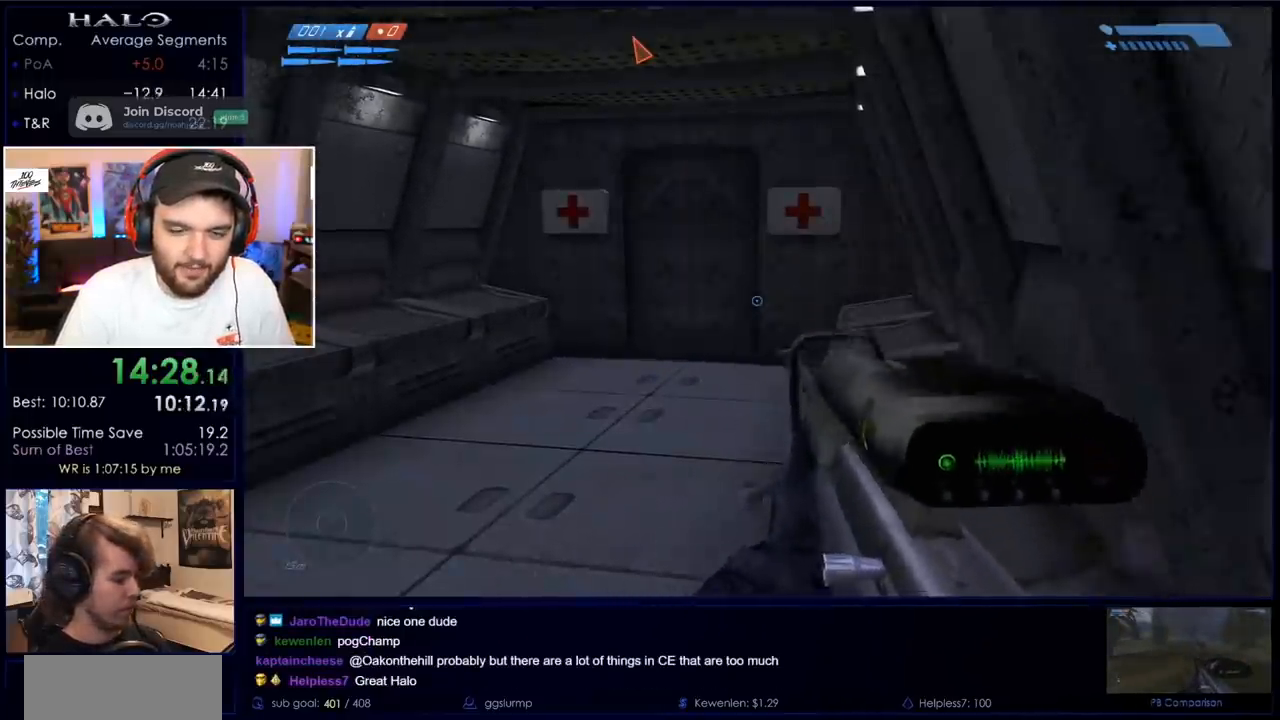
{"keys": [], "mouse": [], "events": [[383, "return", "down"], [467, "return", "up"]]}
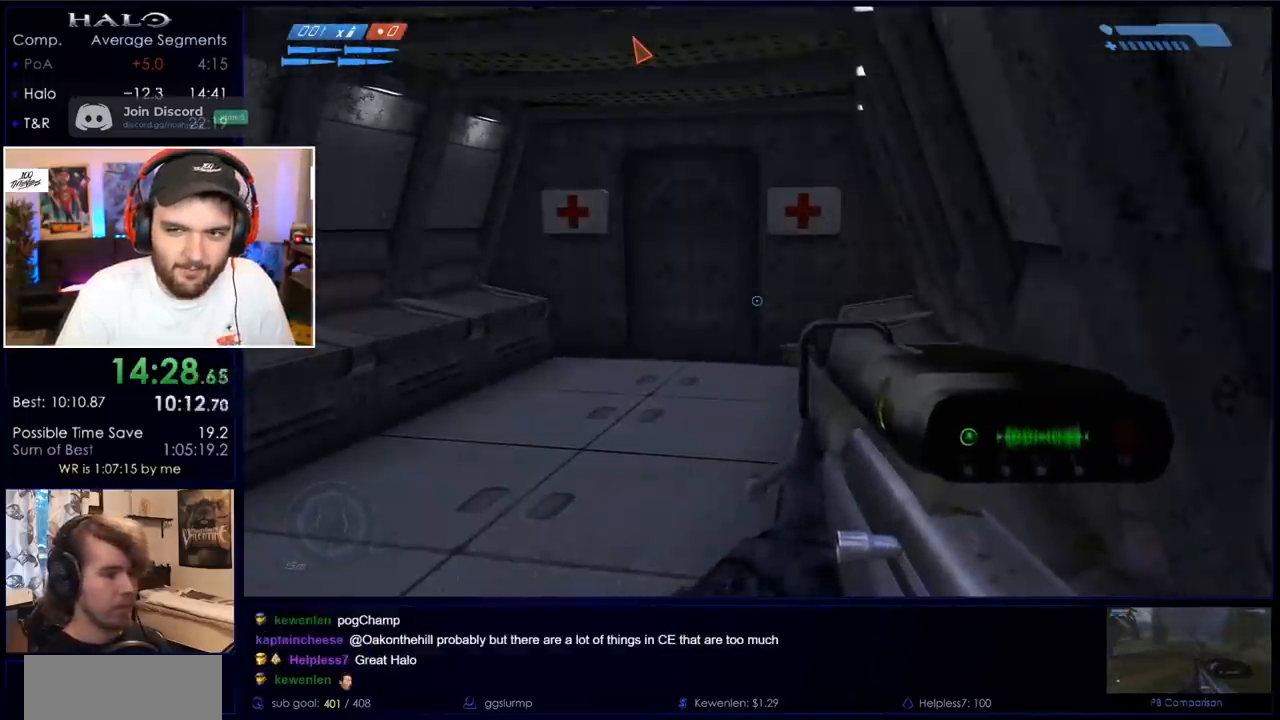
{"keys": [], "mouse": [], "events": [[83, "return", "down"], [117, "return", "up"], [167, "return", "down"], [200, "return", "up"], [300, "return", "down"], [400, "return", "up"]]}
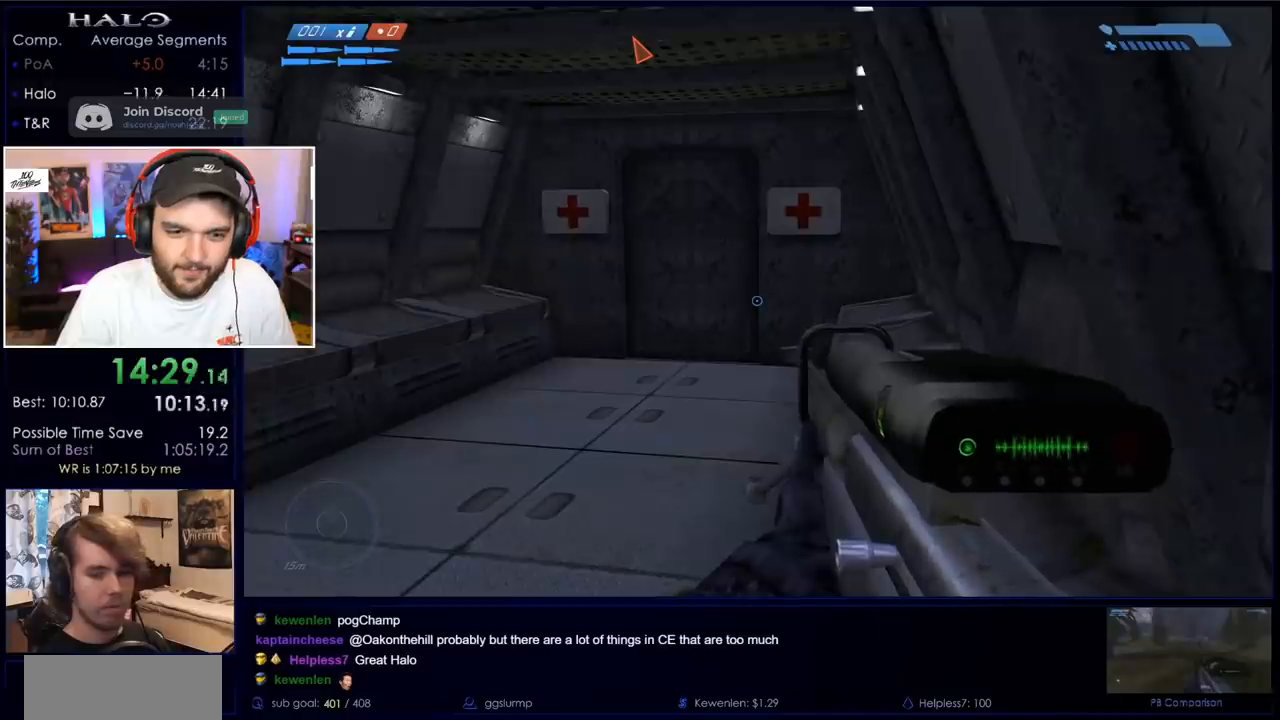
{"keys": [], "mouse": [], "events": [[33, "return", "down"], [133, "return", "up"], [217, "return", "down"], [267, "return", "up"], [333, "return", "down"], [367, "return", "up"]]}
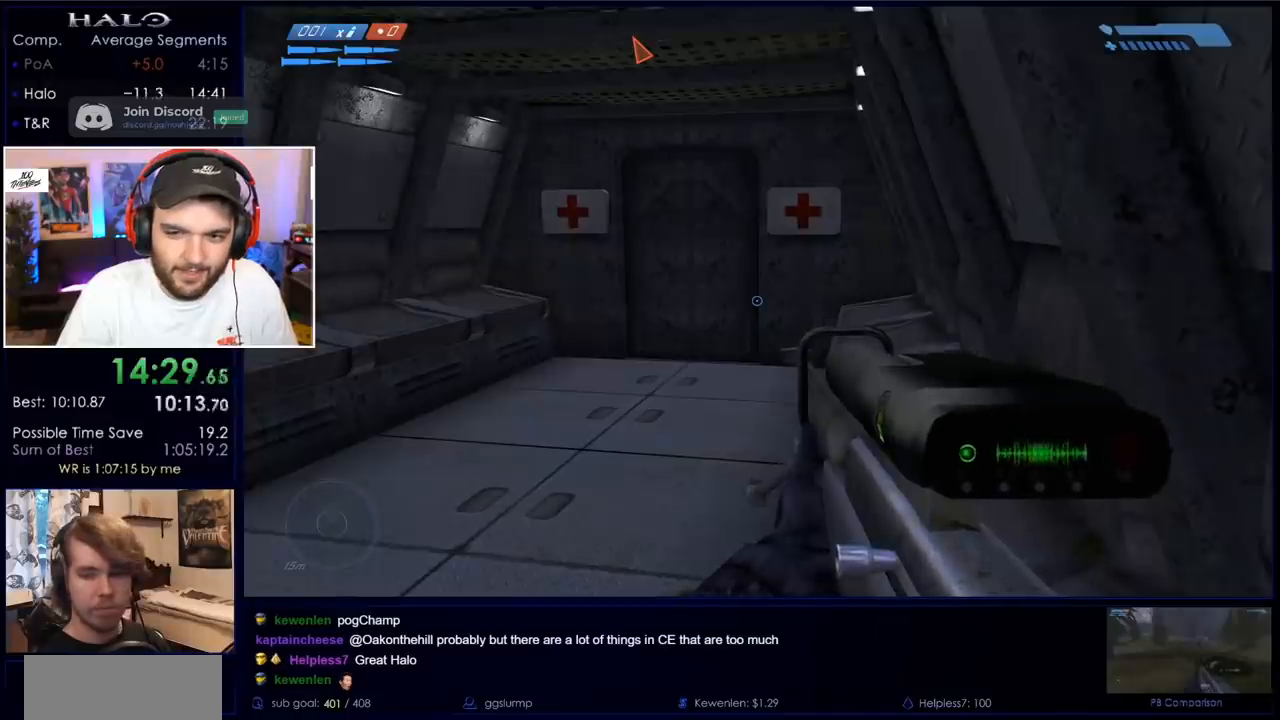
{"keys": [], "mouse": [], "events": [[50, "return", "down"], [150, "return", "up"], [200, "return", "down"], [283, "return", "up"], [350, "return", "down"], [383, "return", "up"]]}
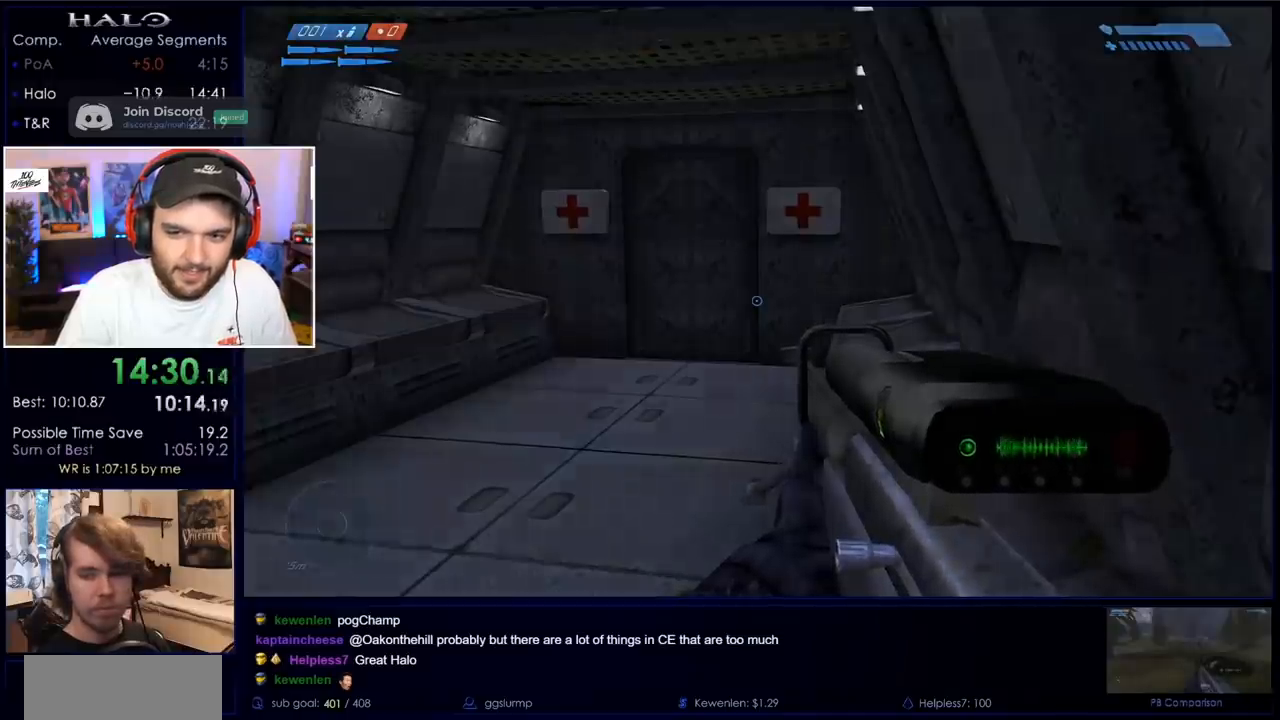
{"keys": ["return"], "mouse": [], "events": [[67, "return", "down"], [167, "return", "up"], [200, "return", "down"], [300, "return", "up"], [350, "return", "down"], [450, "return", "up"], [483, "return", "down"]]}
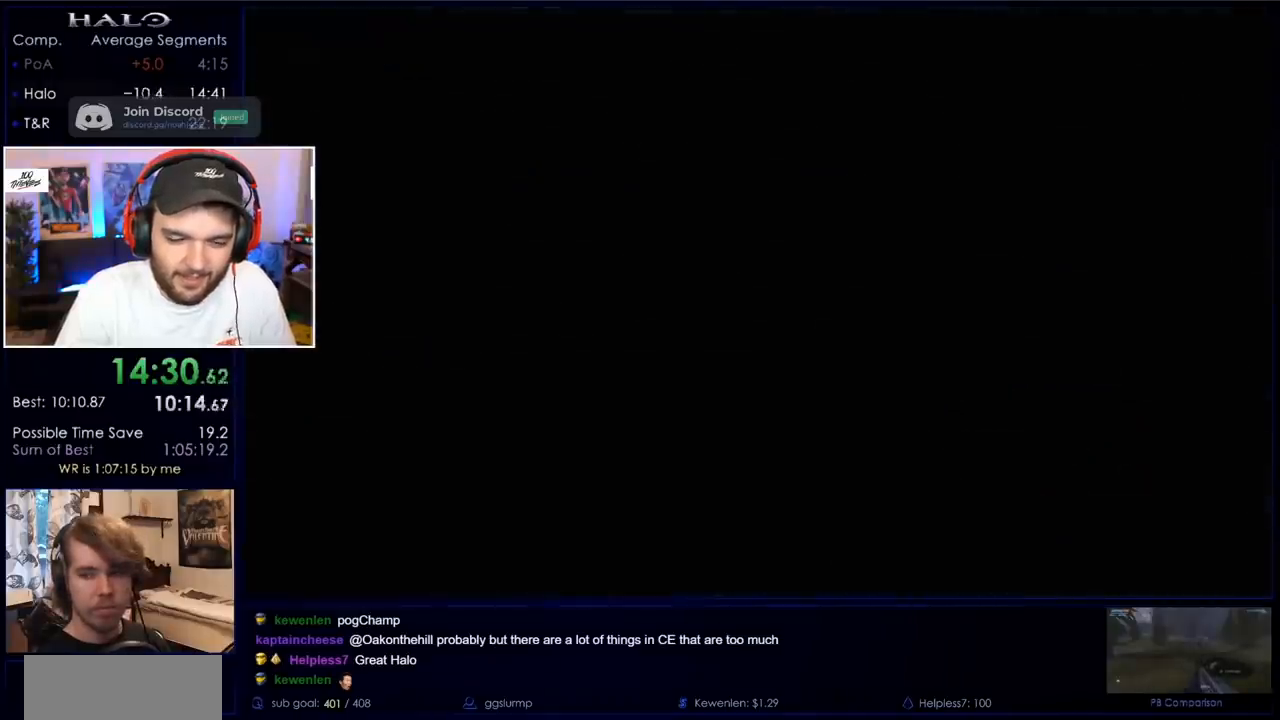
{"keys": ["return"], "mouse": [], "events": [[83, "return", "up"], [367, "return", "down"], [450, "return", "up"], [500, "return", "down"]]}
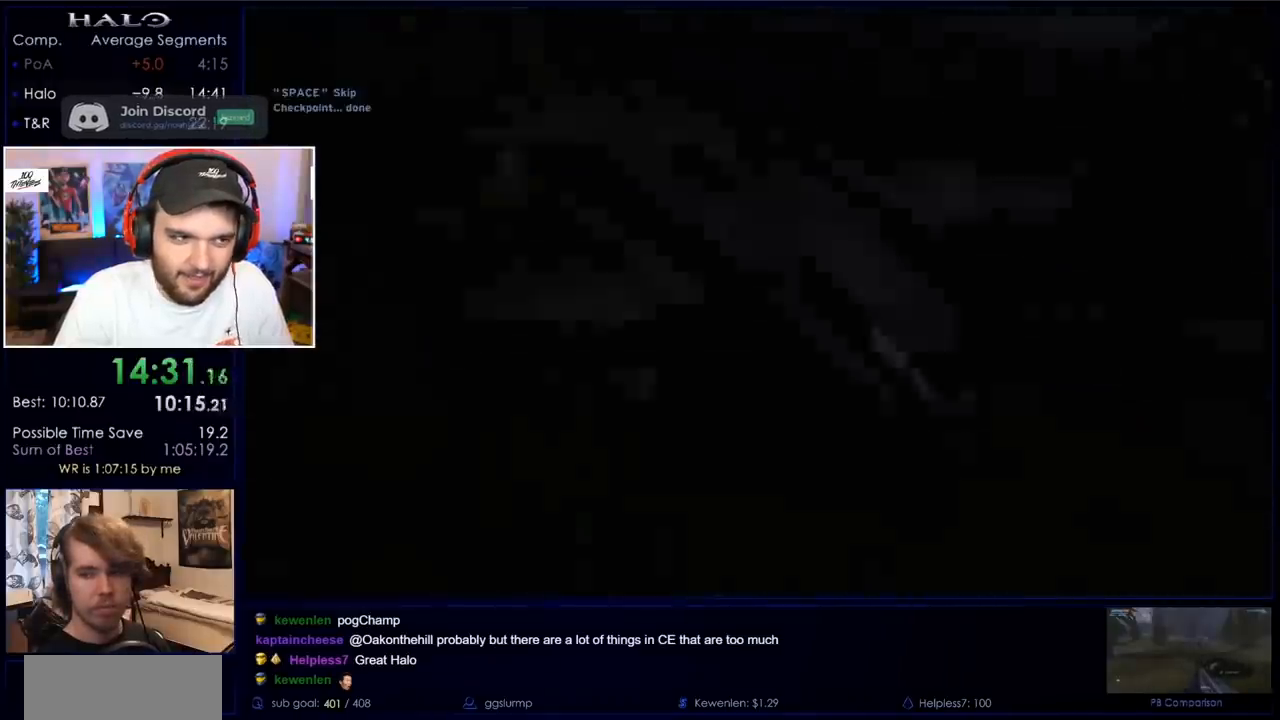
{"keys": [], "mouse": [], "events": [[100, "return", "up"], [150, "return", "down"], [233, "return", "up"], [283, "return", "down"], [383, "return", "up"]]}
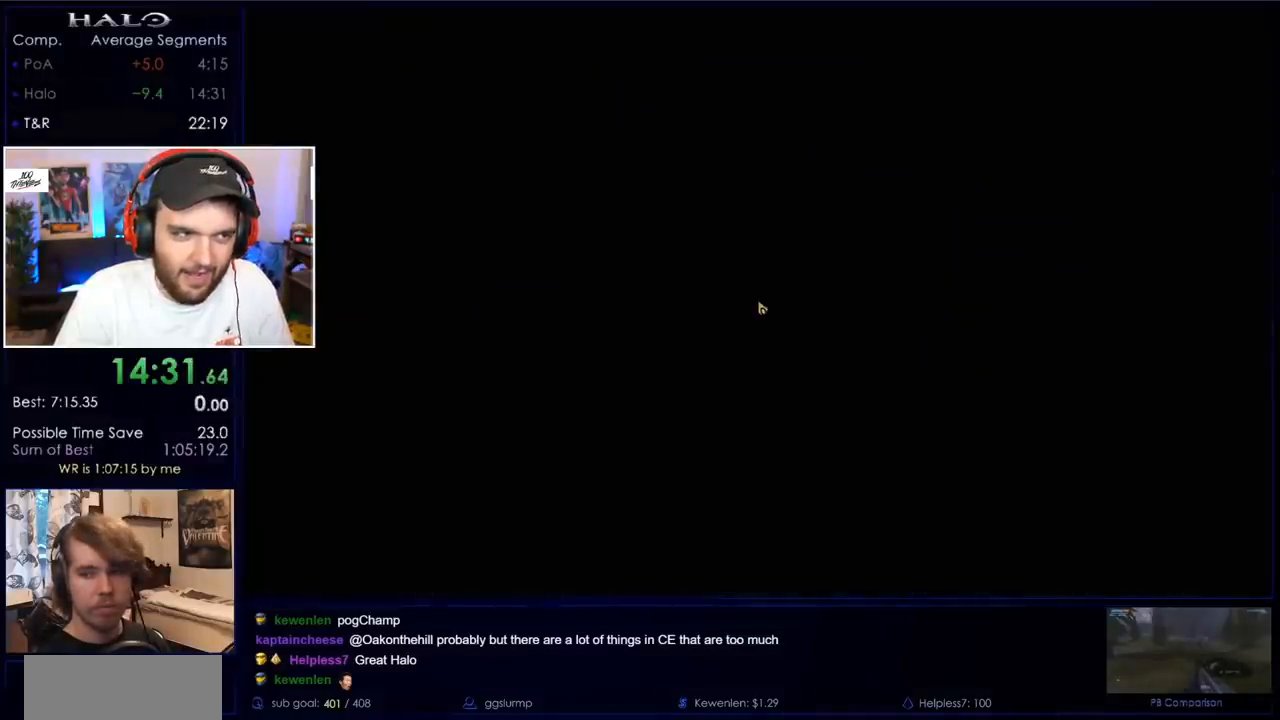
{"keys": ["return"], "mouse": [], "events": [[17, "return", "down"], [117, "return", "up"], [167, "return", "down"], [250, "return", "up"], [350, "return", "down"], [400, "return", "up"], [483, "return", "down"]]}
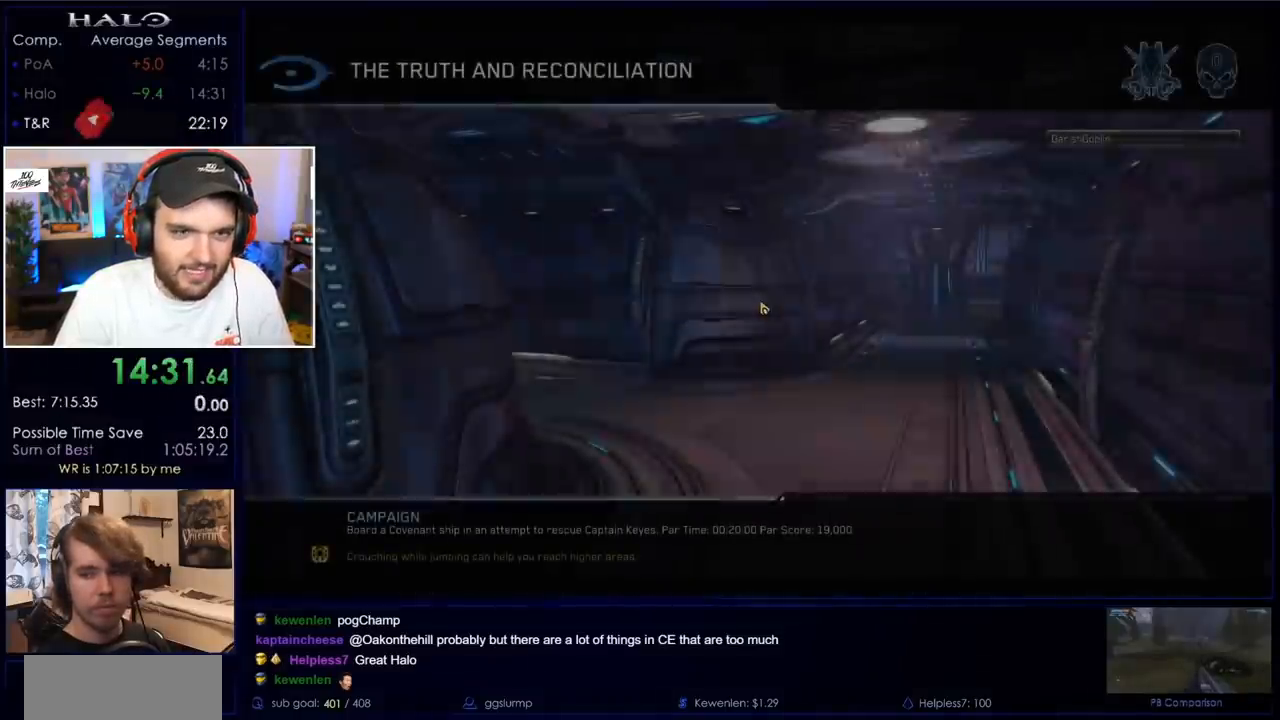
{"keys": [], "mouse": [], "events": [[33, "return", "up"], [133, "return", "down"], [183, "return", "up"]]}